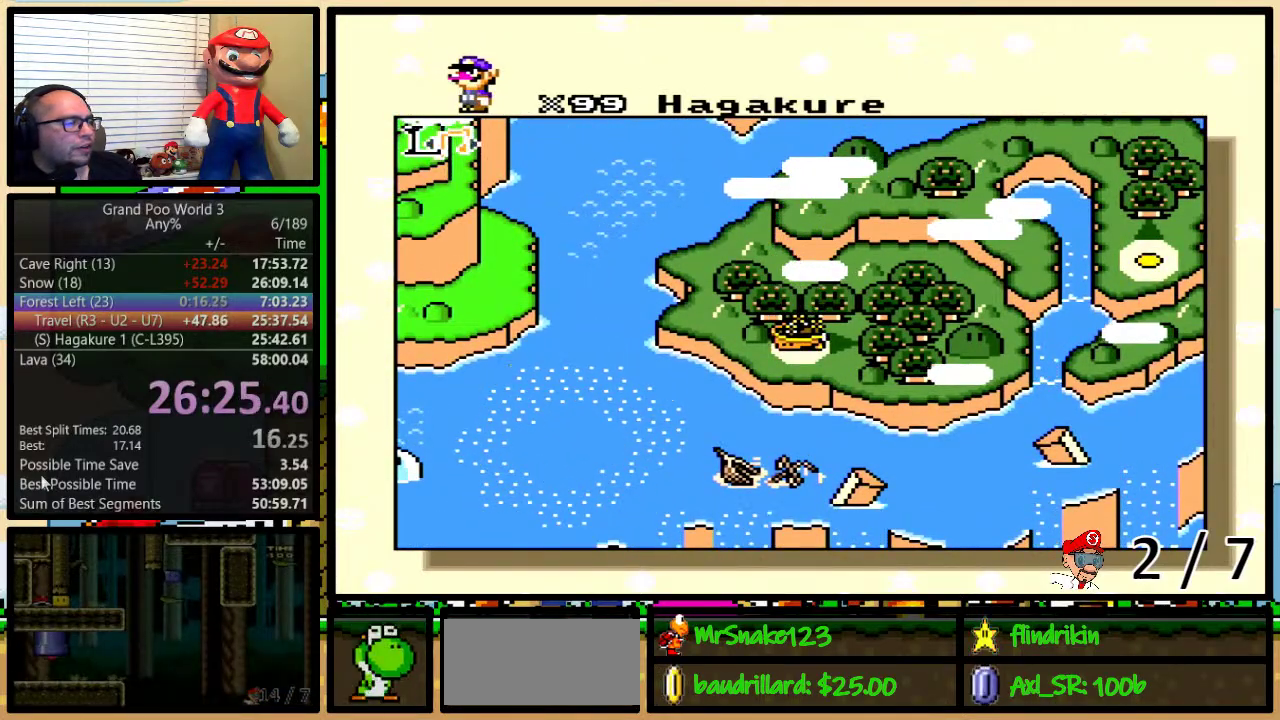
Gameplay with a controller (Nintendo layout); each line is a JSON object with the inputs held at the frame after it. "events" lists button and stick changes between this image and that frame as [ms after this image, input, new state], when the widget could be followed in between. Not read: L1 L3 R1 R3.
{"buttons": ["B", "X"], "events": [[17, "A", "down"], [17, "B", "up"], [17, "X", "up"], [17, "Y", "up"], [83, "A", "up"], [83, "B", "down"], [83, "X", "down"], [83, "Y", "down"], [117, "B", "up"], [150, "Y", "up"], [183, "A", "down"], [183, "B", "down"], [183, "X", "up"], [183, "Y", "down"], [250, "B", "up"], [250, "X", "down"], [250, "Y", "up"], [283, "A", "up"], [317, "B", "down"], [317, "Y", "down"], [333, "B", "up"], [333, "Y", "up"], [367, "A", "down"], [367, "X", "up"], [400, "B", "down"], [400, "Y", "down"], [433, "A", "up"], [433, "X", "down"], [467, "B", "up"], [467, "Y", "up"], [483, "B", "down"]]}
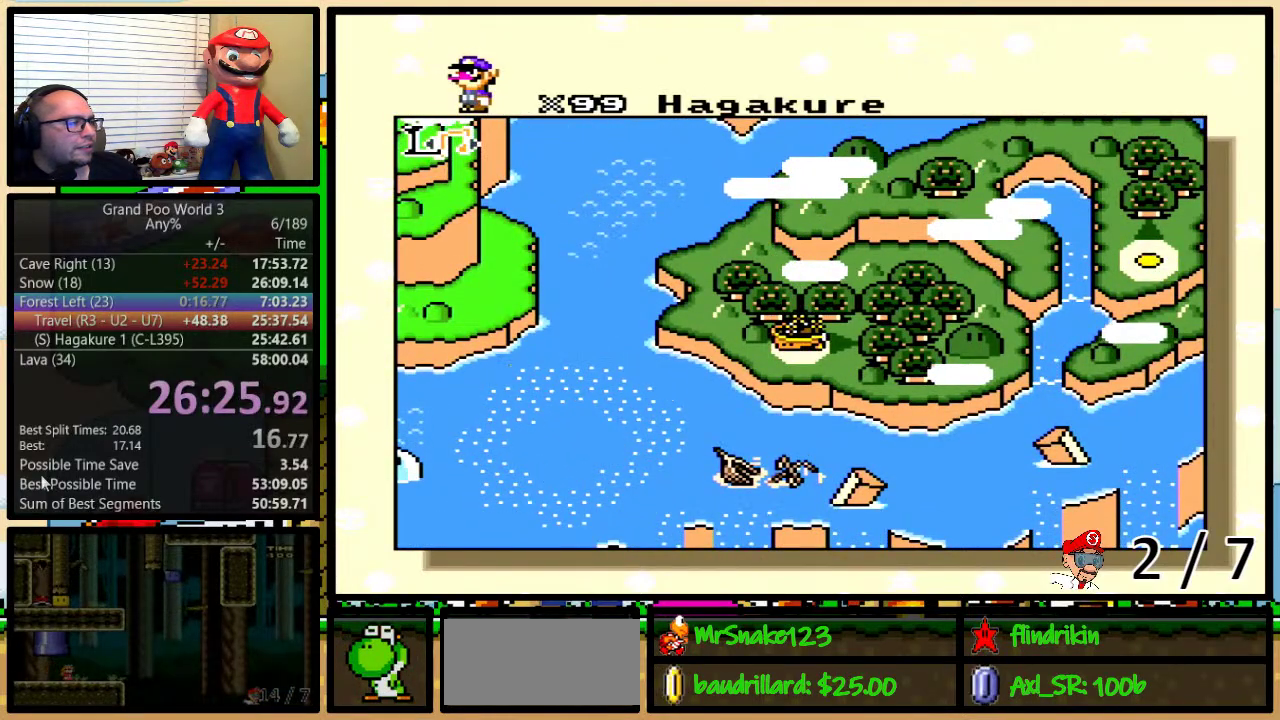
{"buttons": [], "events": [[17, "Y", "down"], [83, "A", "down"], [83, "B", "up"], [83, "X", "up"], [83, "Y", "up"], [150, "A", "up"], [150, "X", "down"], [217, "B", "down"], [250, "X", "up"], [283, "A", "down"], [317, "X", "down"], [350, "A", "up"], [350, "B", "up"], [417, "X", "up"]]}
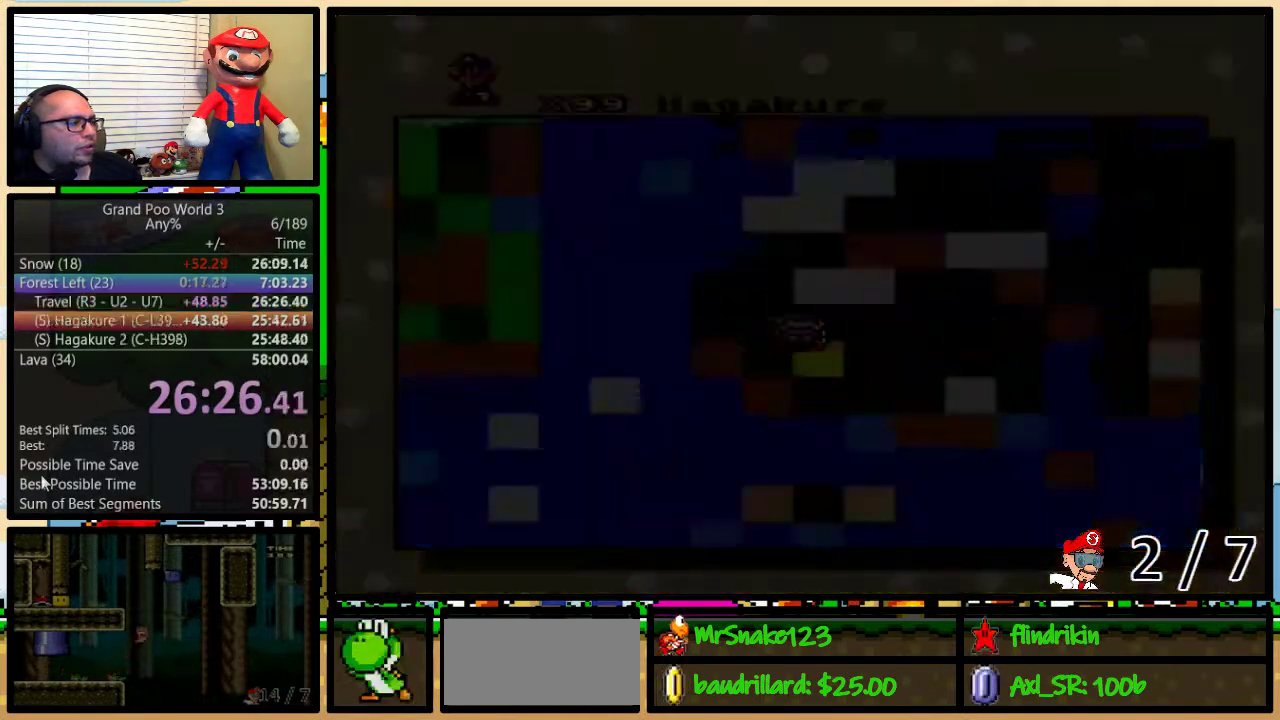
{"buttons": ["B"], "events": [[500, "B", "down"]]}
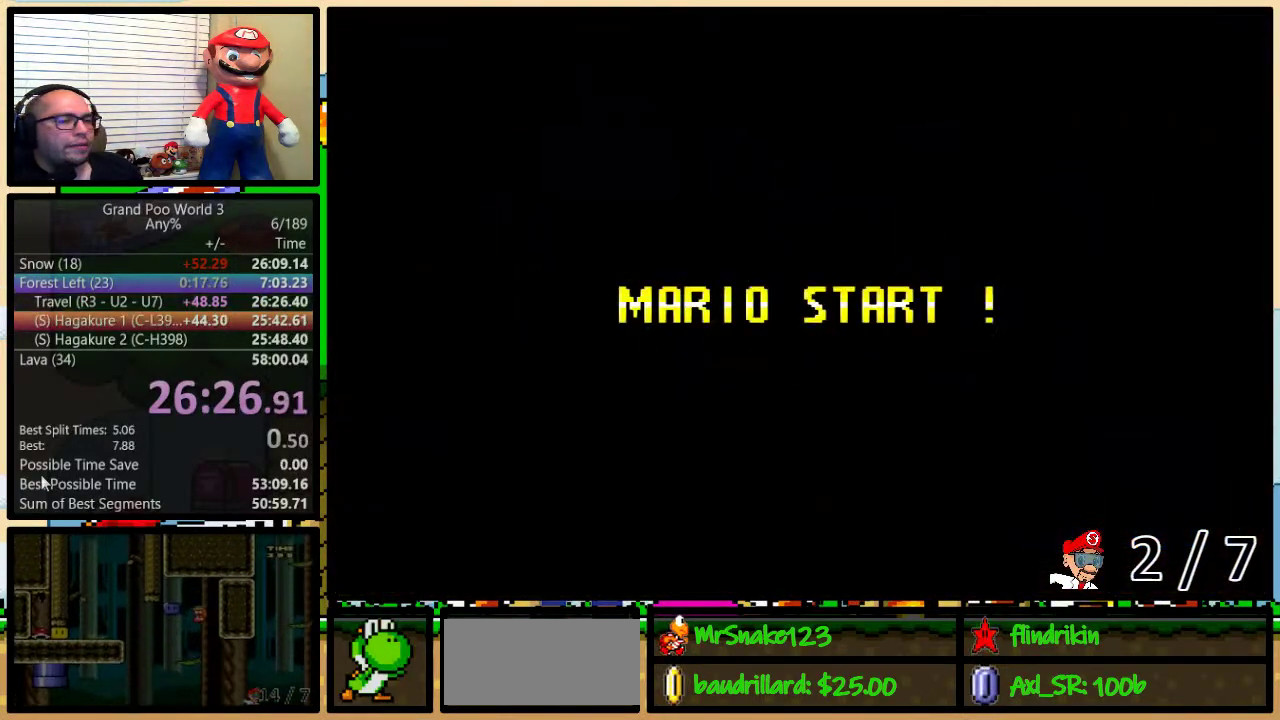
{"buttons": ["B", "Y"], "events": [[217, "B", "up"], [283, "Y", "down"], [417, "B", "down"]]}
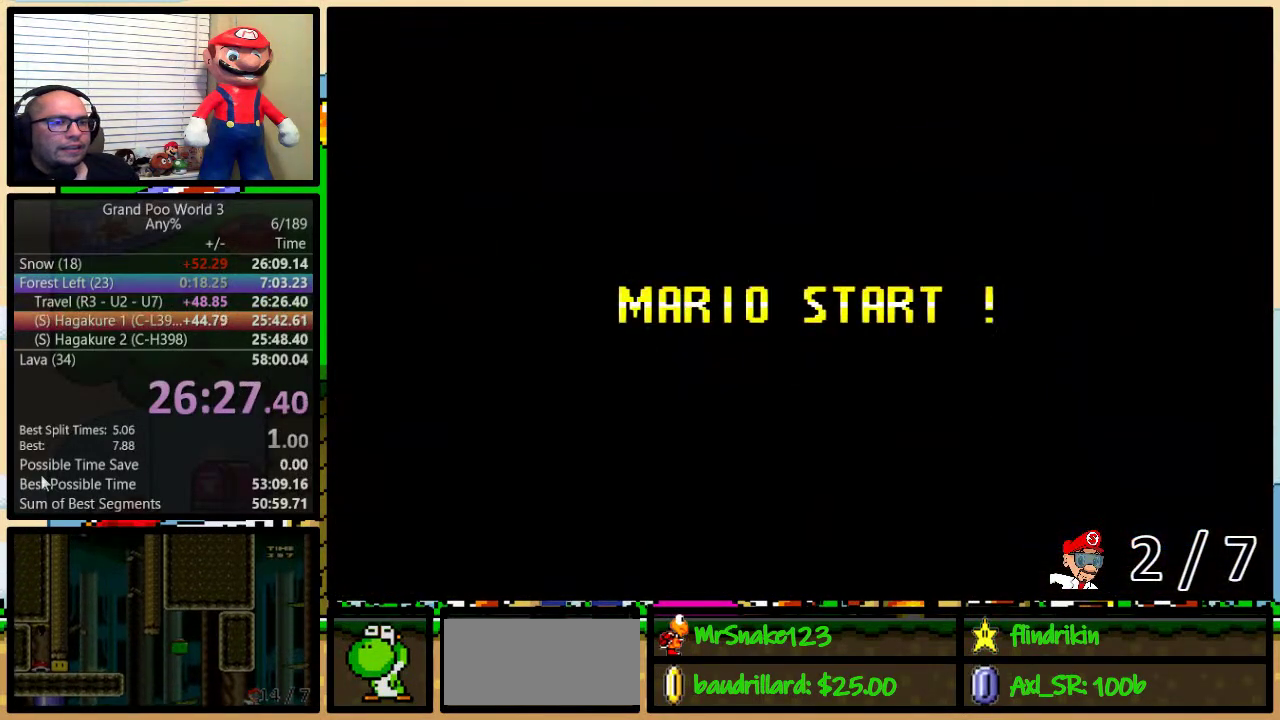
{"buttons": ["B", "Y"], "events": []}
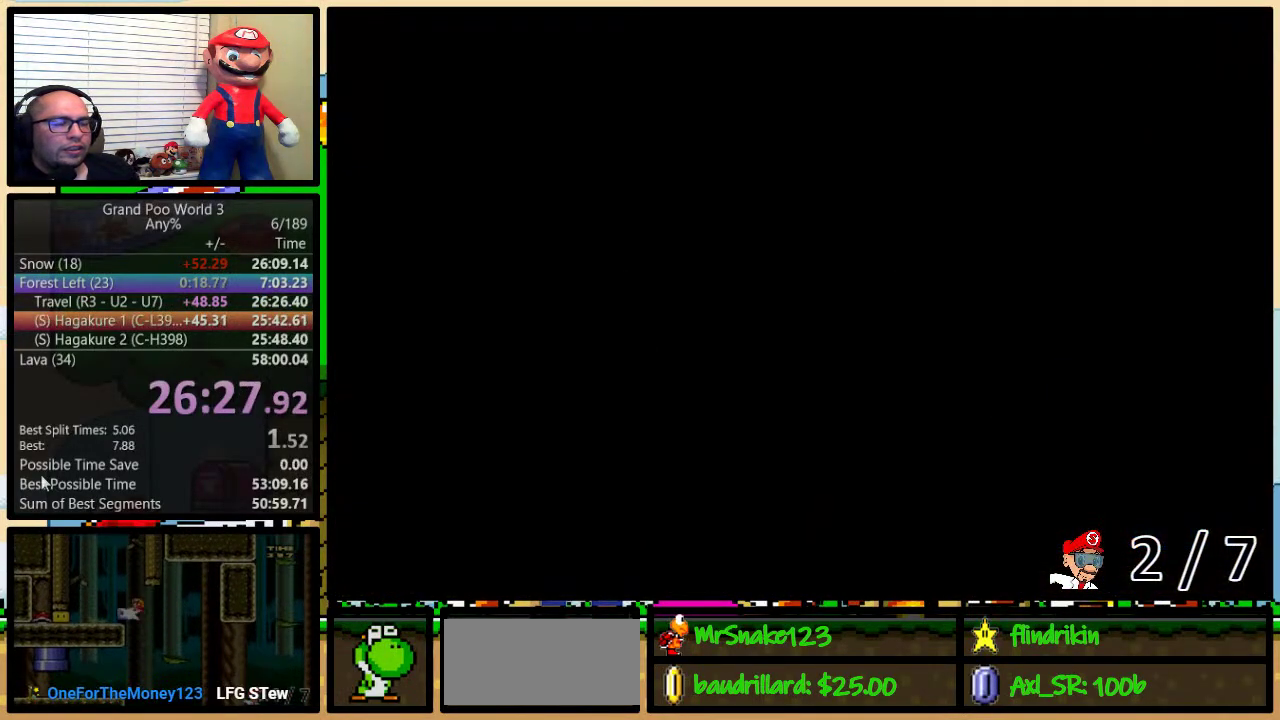
{"buttons": ["Y", "DPAD_UP", "DPAD_RIGHT"], "events": [[167, "B", "up"], [417, "DPAD_RIGHT", "down"], [433, "DPAD_UP", "down"]]}
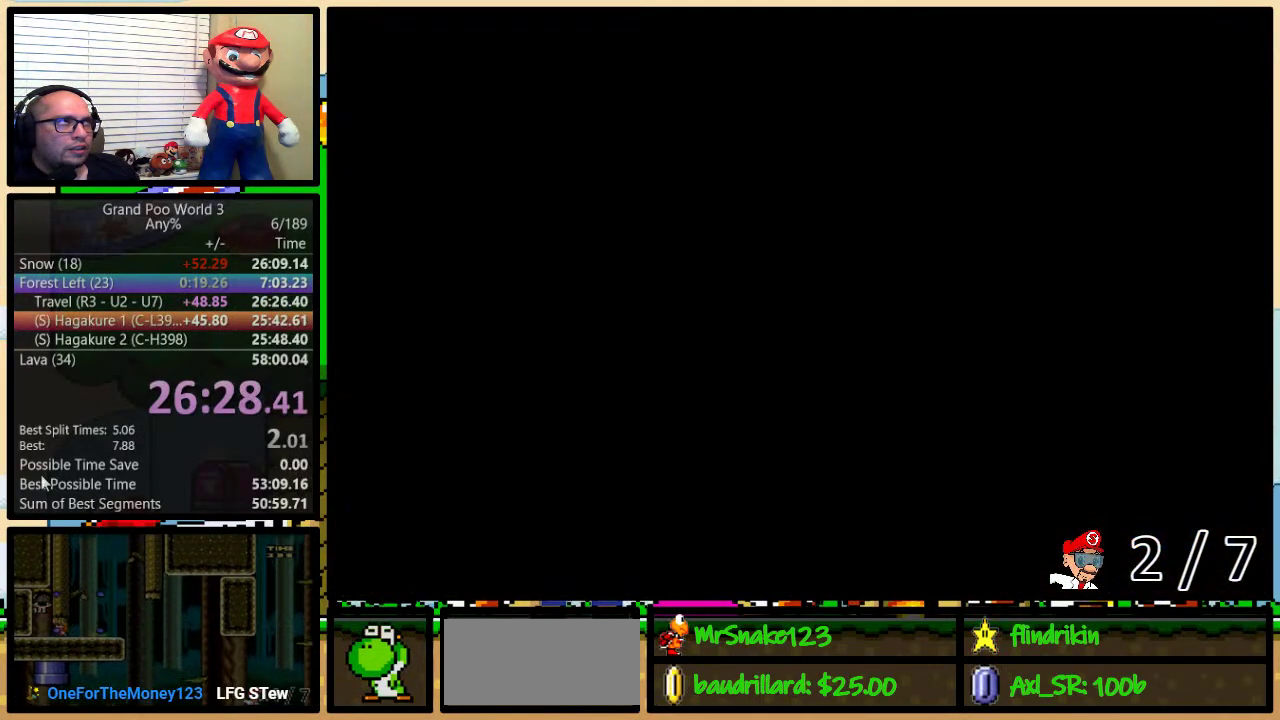
{"buttons": ["Y", "DPAD_UP", "DPAD_RIGHT"], "events": []}
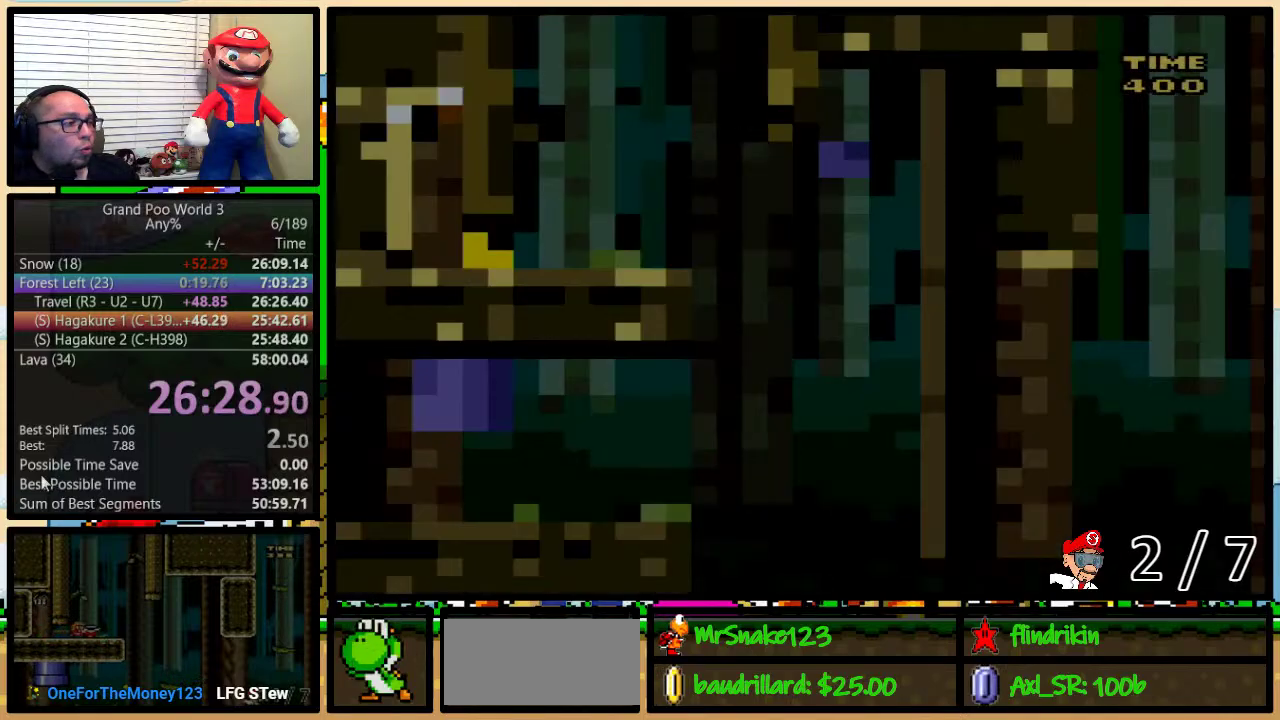
{"buttons": ["Y", "DPAD_UP", "DPAD_RIGHT"], "events": []}
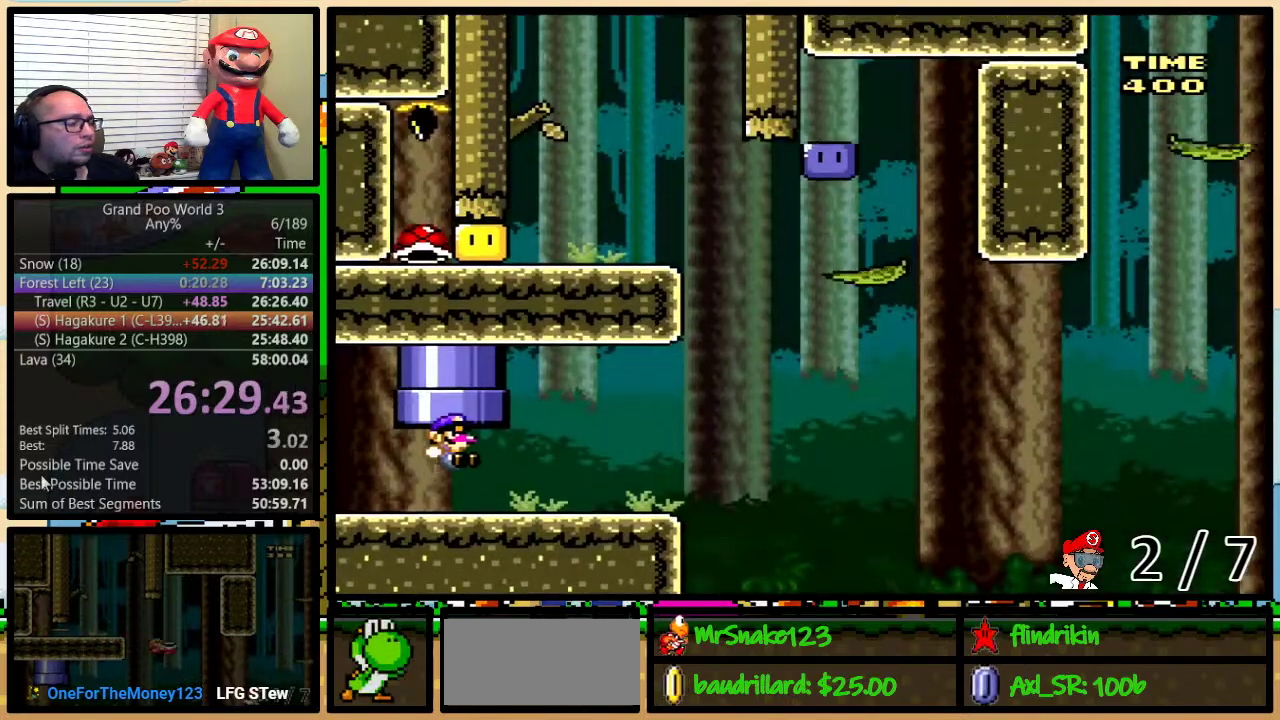
{"buttons": ["Y", "DPAD_UP", "DPAD_RIGHT"], "events": []}
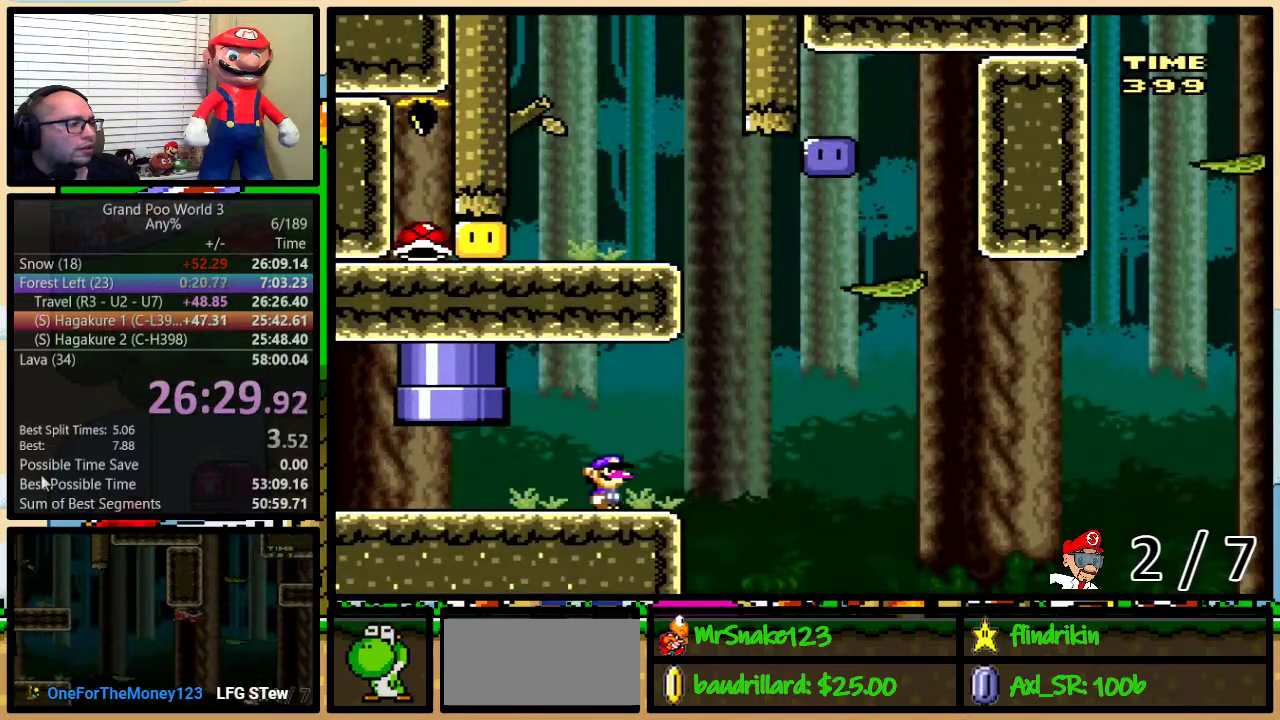
{"buttons": ["Y", "DPAD_UP", "DPAD_LEFT"], "events": [[83, "B", "down"], [400, "DPAD_LEFT", "down"], [400, "DPAD_RIGHT", "up"], [500, "B", "up"]]}
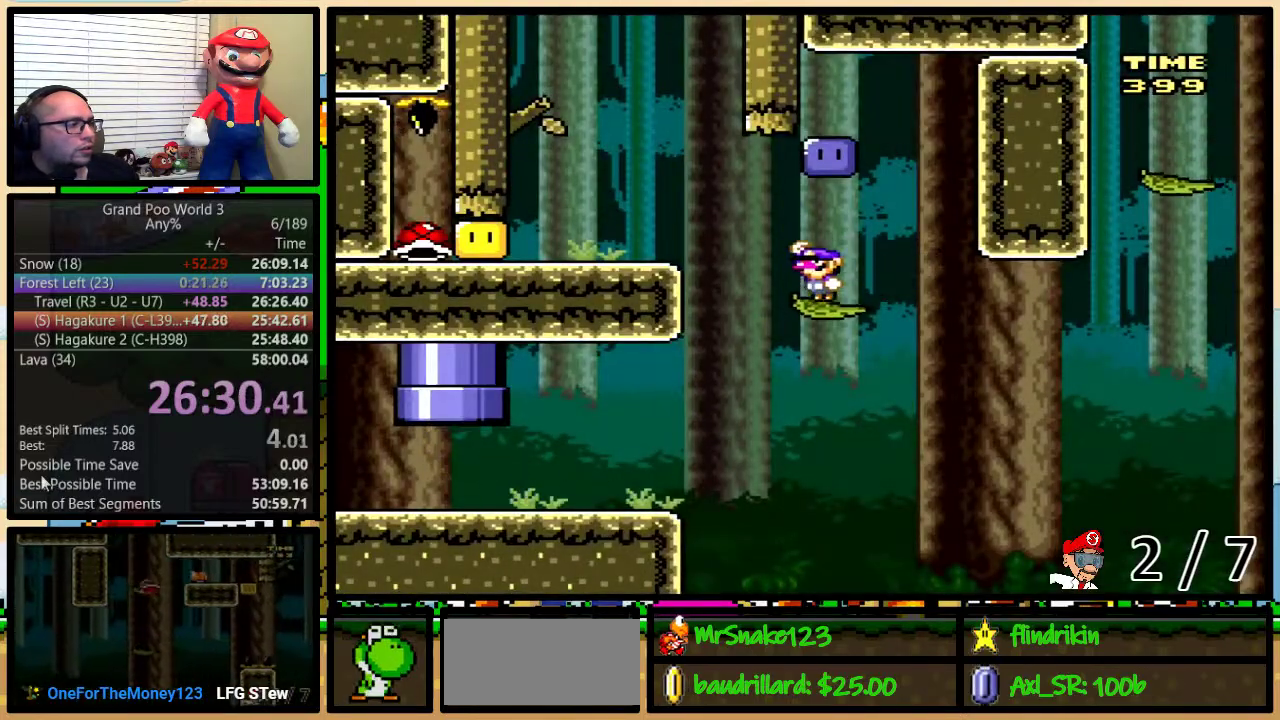
{"buttons": ["Y", "DPAD_UP", "DPAD_LEFT"], "events": [[167, "A", "down"], [250, "A", "up"], [333, "A", "down"], [450, "A", "up"]]}
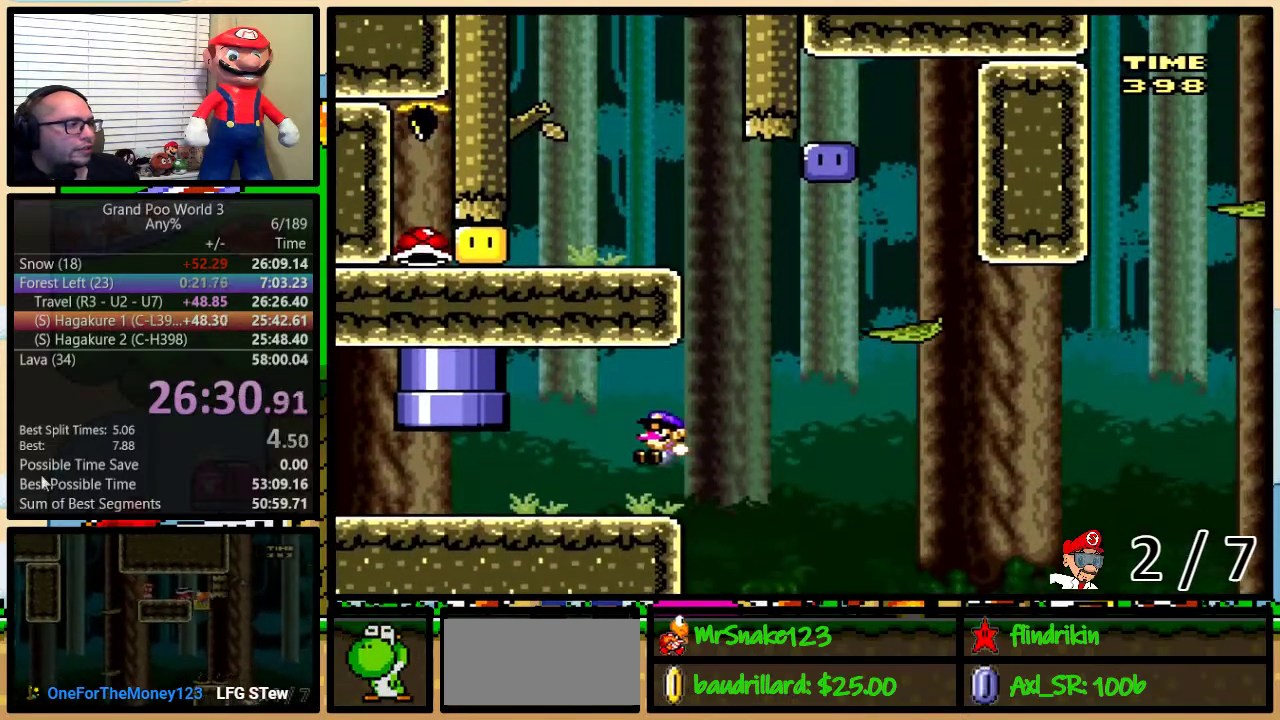
{"buttons": ["B", "Y", "DPAD_UP", "DPAD_RIGHT"], "events": [[50, "DPAD_LEFT", "up"], [50, "DPAD_RIGHT", "down"], [50, "DPAD_UP", "up"], [117, "DPAD_UP", "down"], [383, "B", "down"]]}
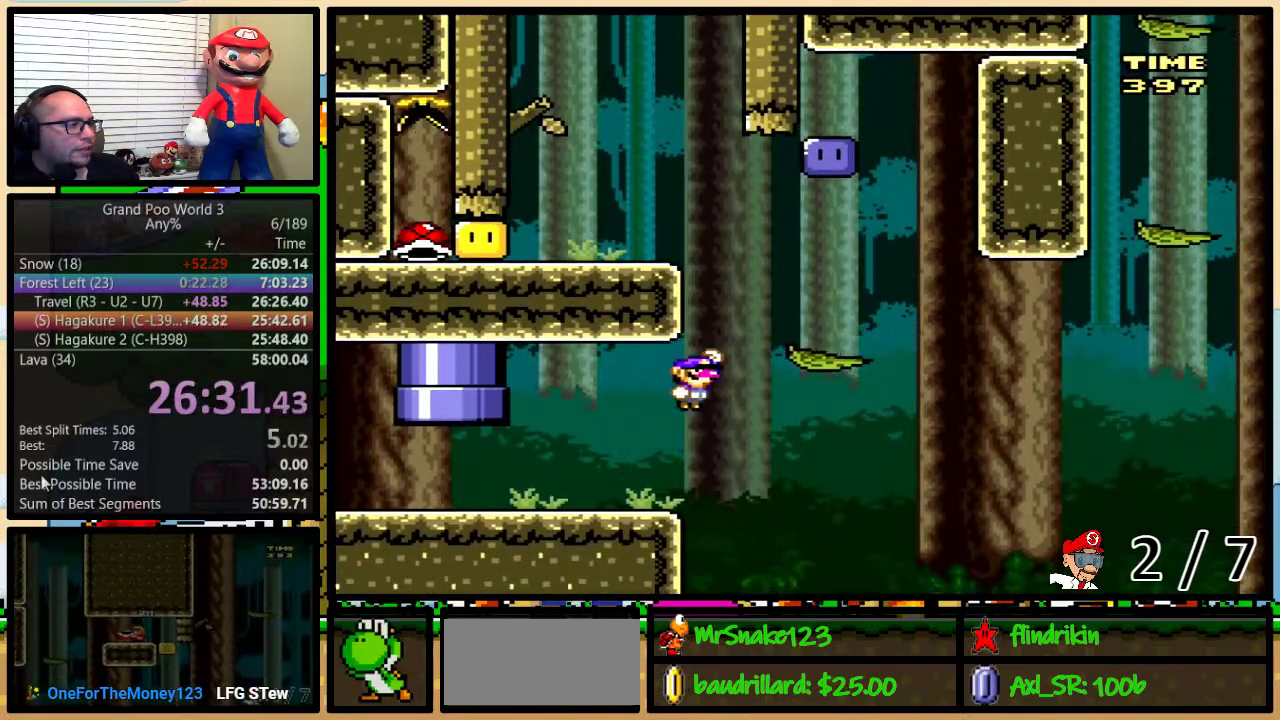
{"buttons": ["B", "Y", "DPAD_LEFT"], "events": [[100, "B", "up"], [200, "DPAD_LEFT", "down"], [200, "DPAD_RIGHT", "up"], [200, "DPAD_UP", "up"], [433, "B", "down"]]}
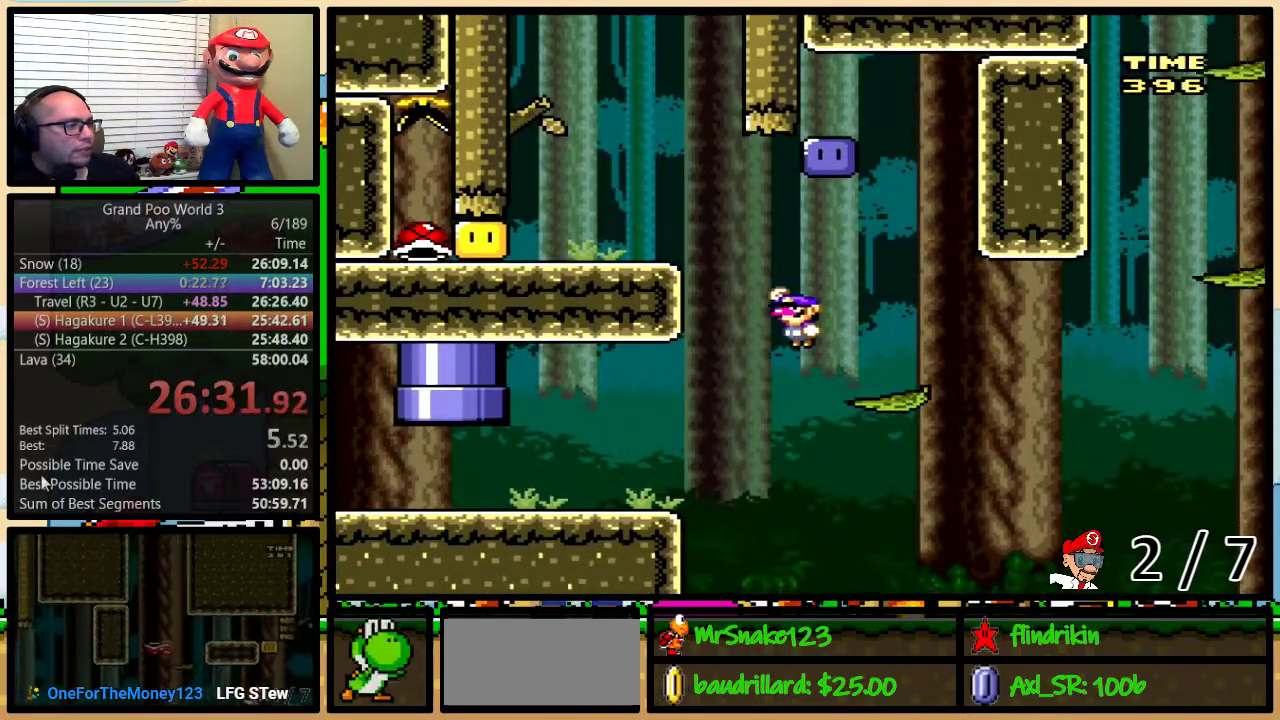
{"buttons": ["B", "Y", "DPAD_UP", "DPAD_LEFT"], "events": [[267, "B", "up"], [450, "B", "down"], [450, "DPAD_UP", "down"]]}
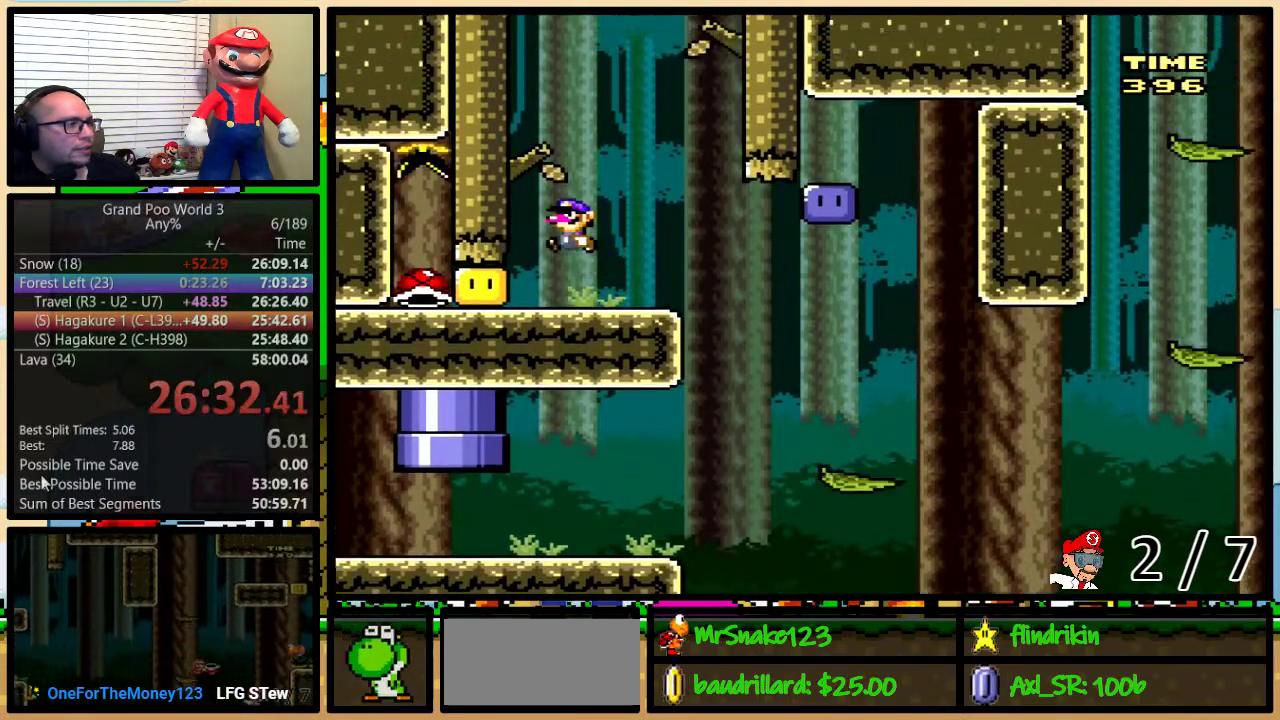
{"buttons": ["B", "Y", "DPAD_UP", "DPAD_RIGHT"], "events": [[33, "DPAD_LEFT", "up"], [33, "DPAD_RIGHT", "down"], [83, "DPAD_RIGHT", "up"], [117, "DPAD_LEFT", "down"], [150, "B", "up"], [250, "DPAD_LEFT", "up"], [250, "DPAD_RIGHT", "down"], [400, "B", "down"]]}
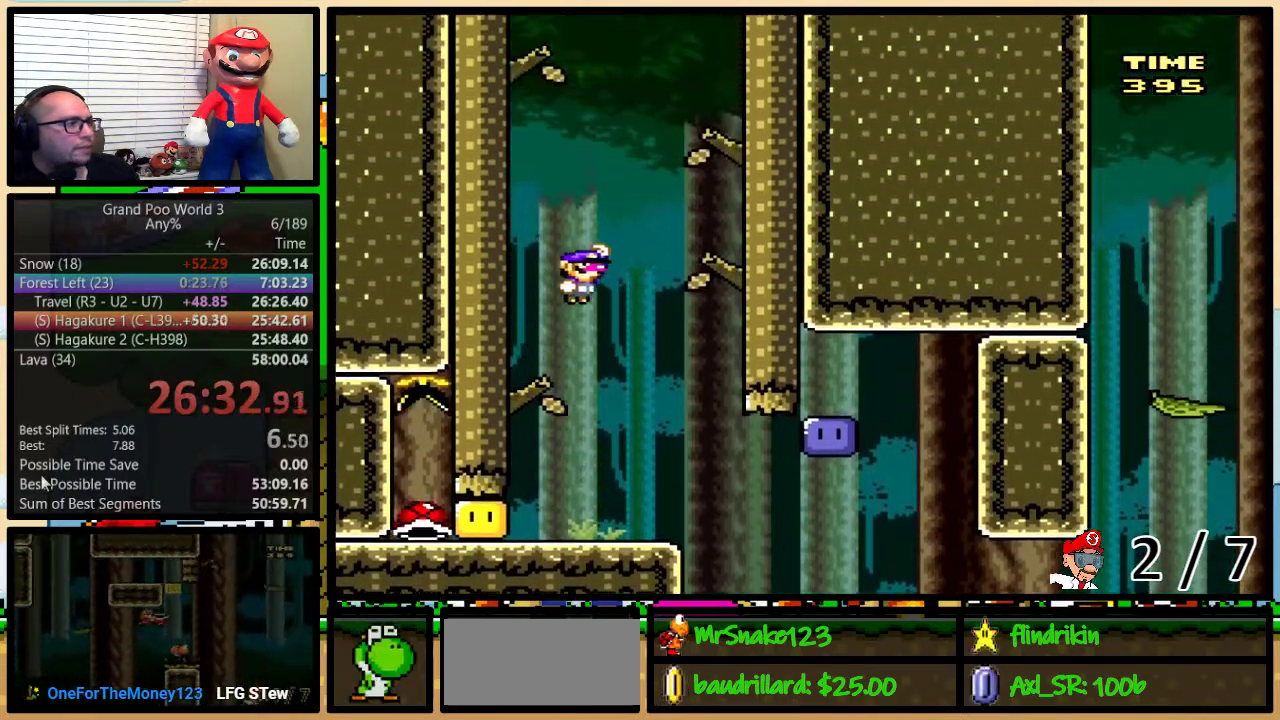
{"buttons": ["Y"], "events": [[83, "B", "up"], [300, "DPAD_RIGHT", "up"], [367, "DPAD_UP", "up"], [400, "B", "down"], [483, "B", "up"]]}
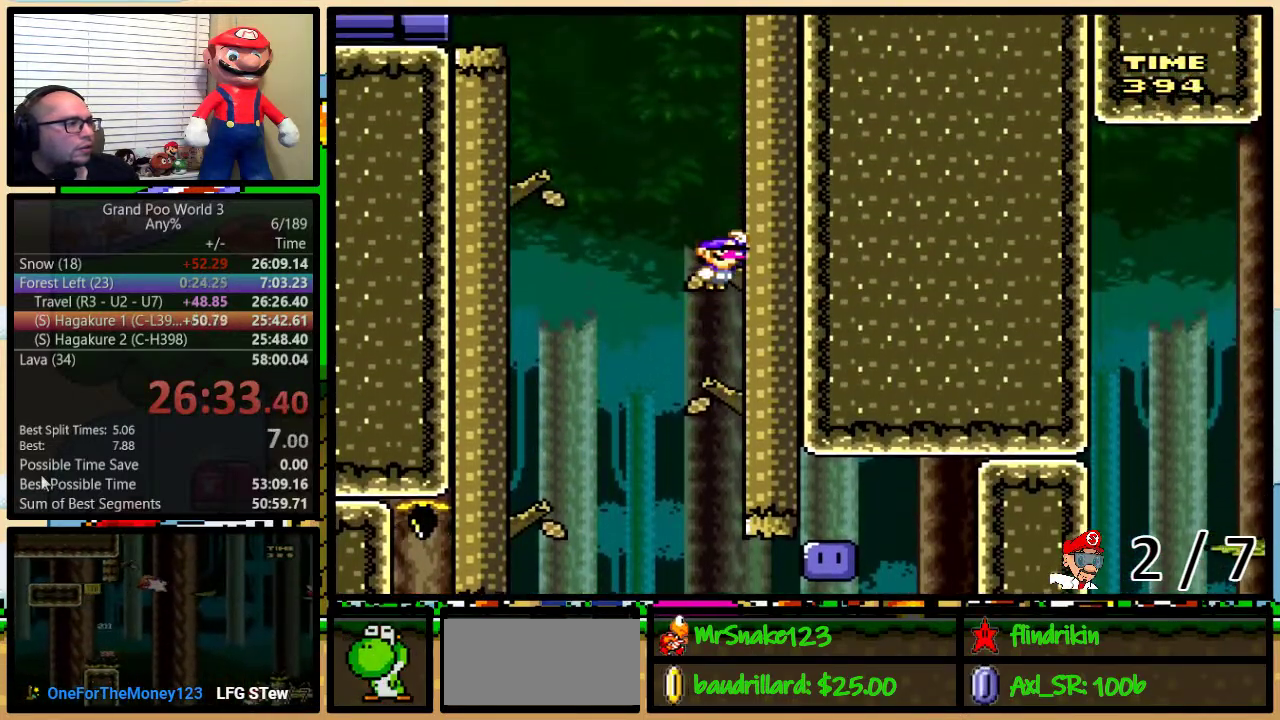
{"buttons": ["B", "Y", "DPAD_UP", "DPAD_LEFT"], "events": [[167, "DPAD_LEFT", "down"], [200, "DPAD_UP", "down"], [267, "B", "down"], [383, "B", "up"], [450, "B", "down"]]}
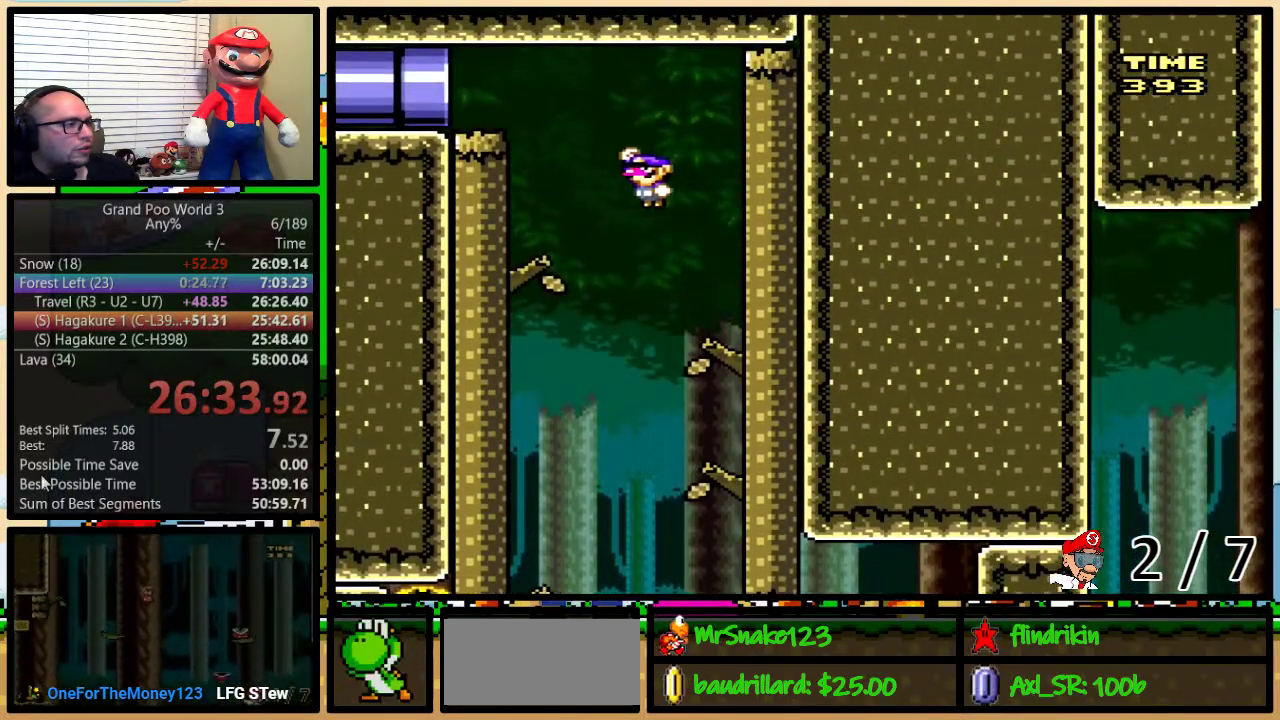
{"buttons": ["Y", "DPAD_LEFT"], "events": [[67, "B", "up"], [100, "DPAD_UP", "up"], [167, "DPAD_UP", "down"], [217, "DPAD_LEFT", "up"], [217, "DPAD_RIGHT", "down"], [217, "DPAD_UP", "up"], [317, "B", "down"], [317, "DPAD_UP", "down"], [417, "DPAD_LEFT", "down"], [417, "DPAD_RIGHT", "up"], [417, "DPAD_UP", "up"], [483, "B", "up"]]}
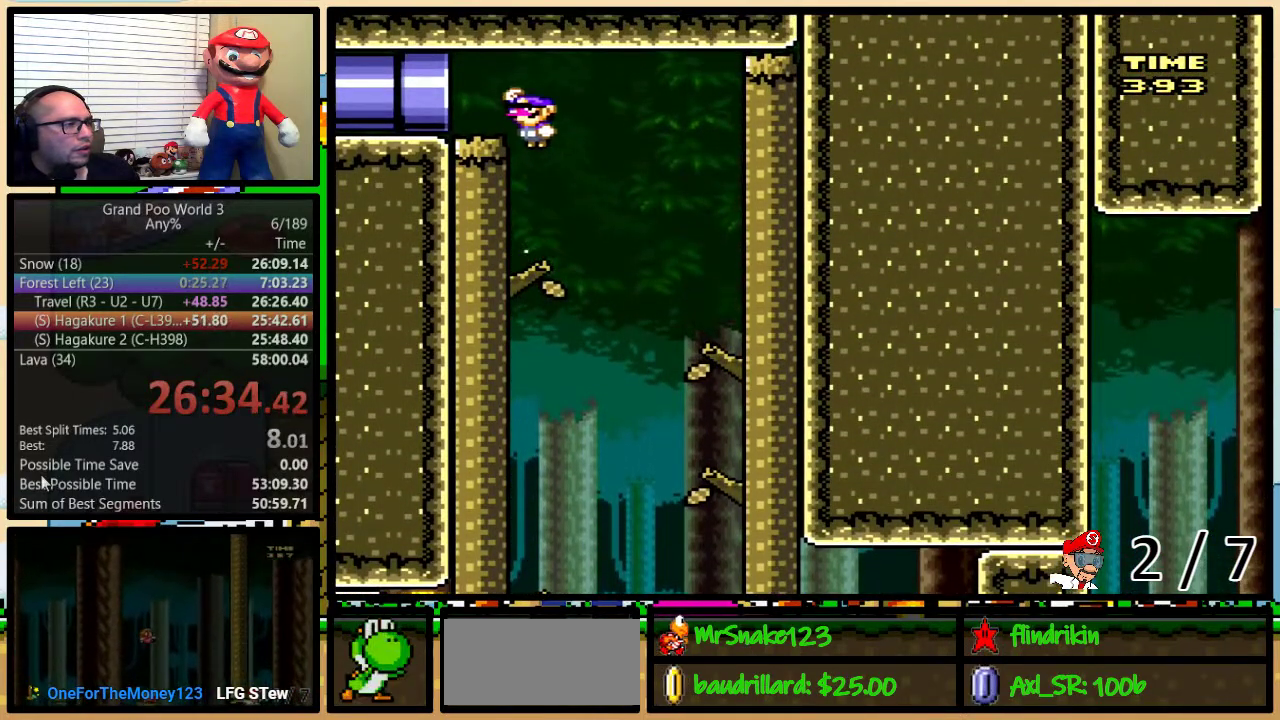
{"buttons": ["Y", "DPAD_LEFT"], "events": []}
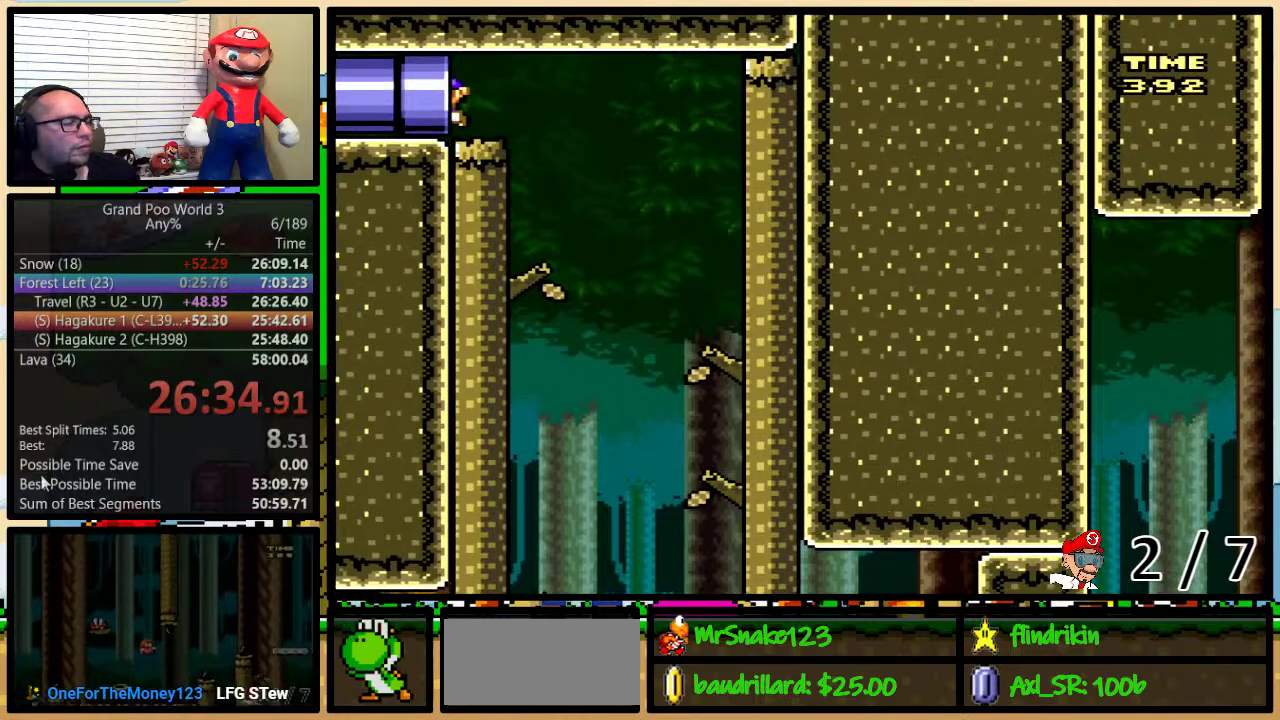
{"buttons": ["Y"], "events": [[450, "DPAD_LEFT", "up"]]}
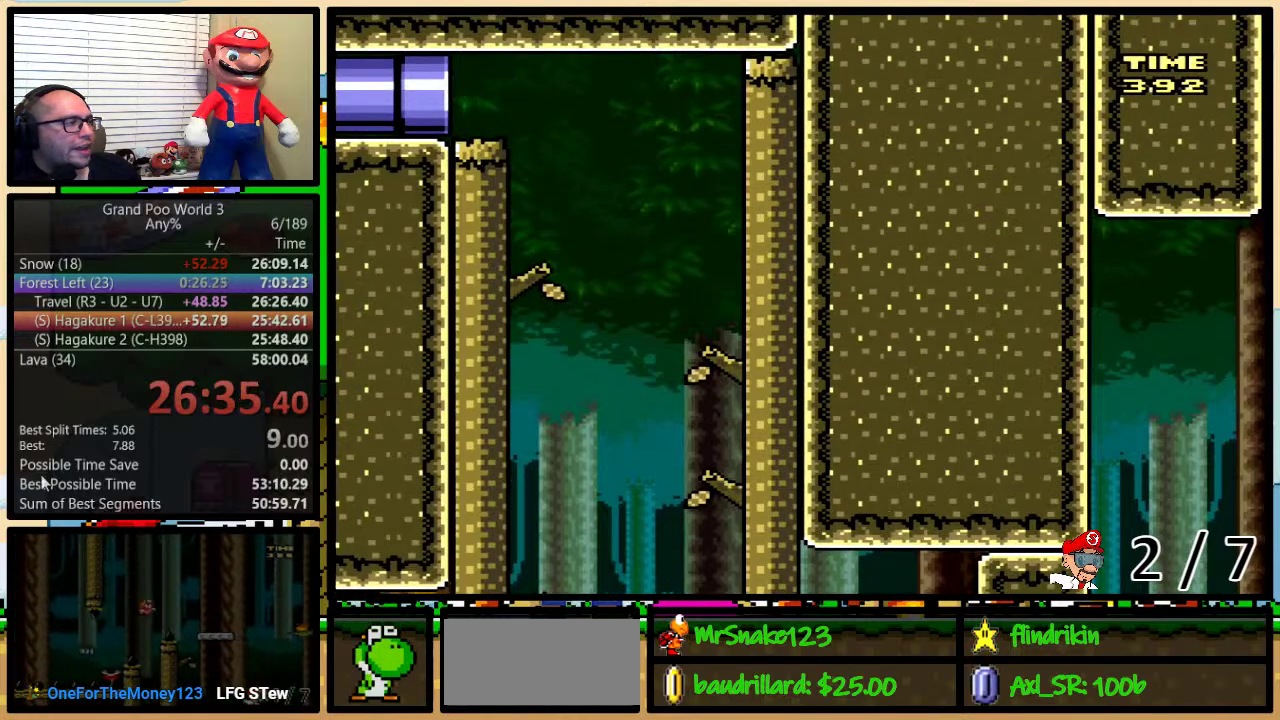
{"buttons": ["Y"], "events": []}
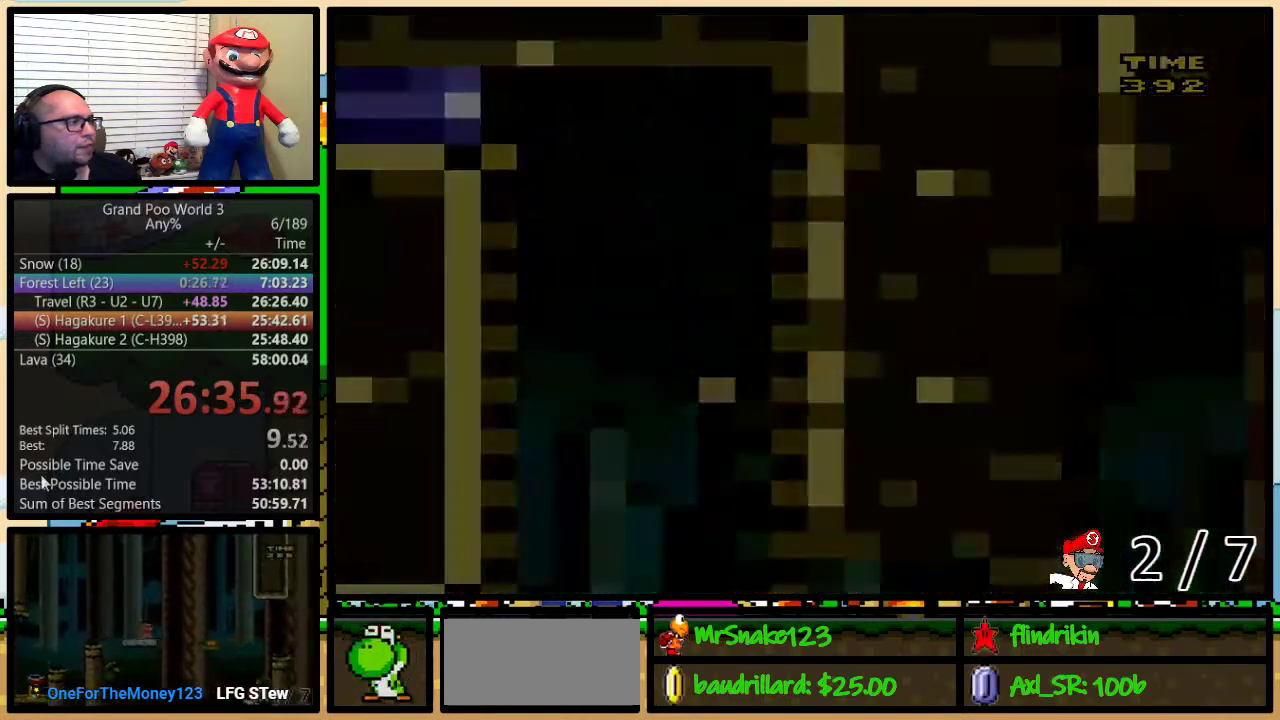
{"buttons": ["Y"], "events": []}
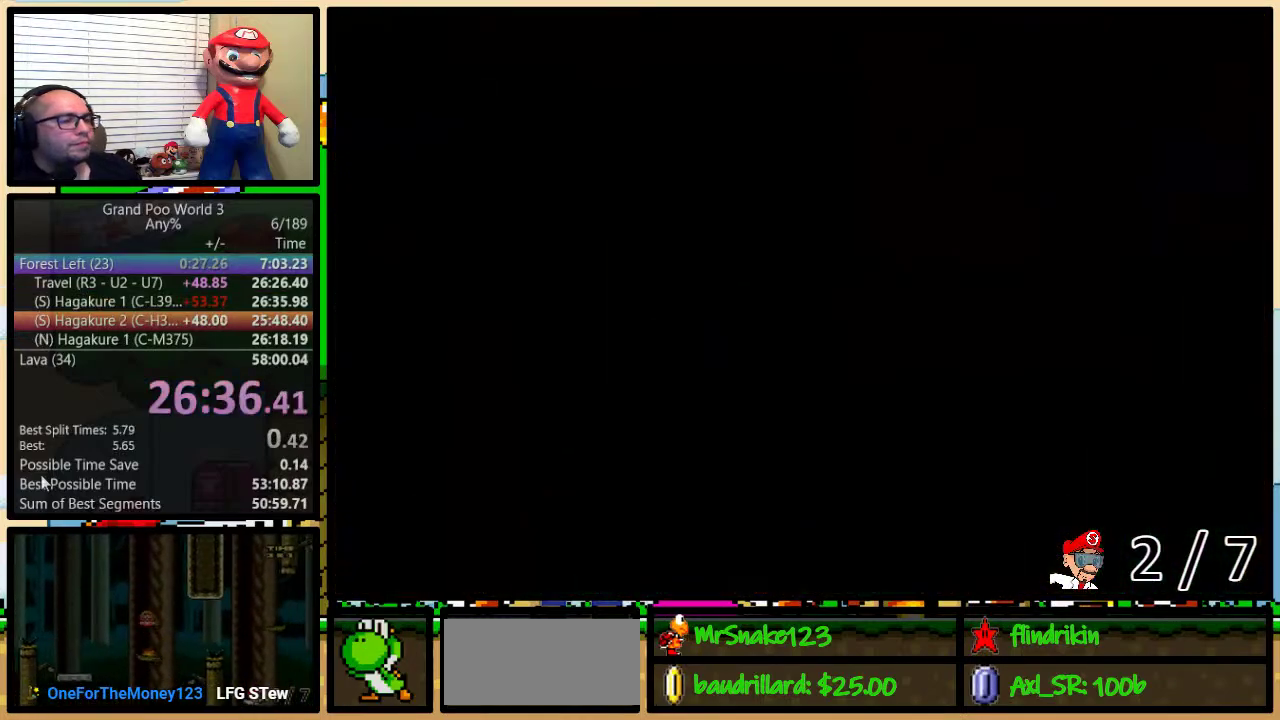
{"buttons": ["Y"], "events": []}
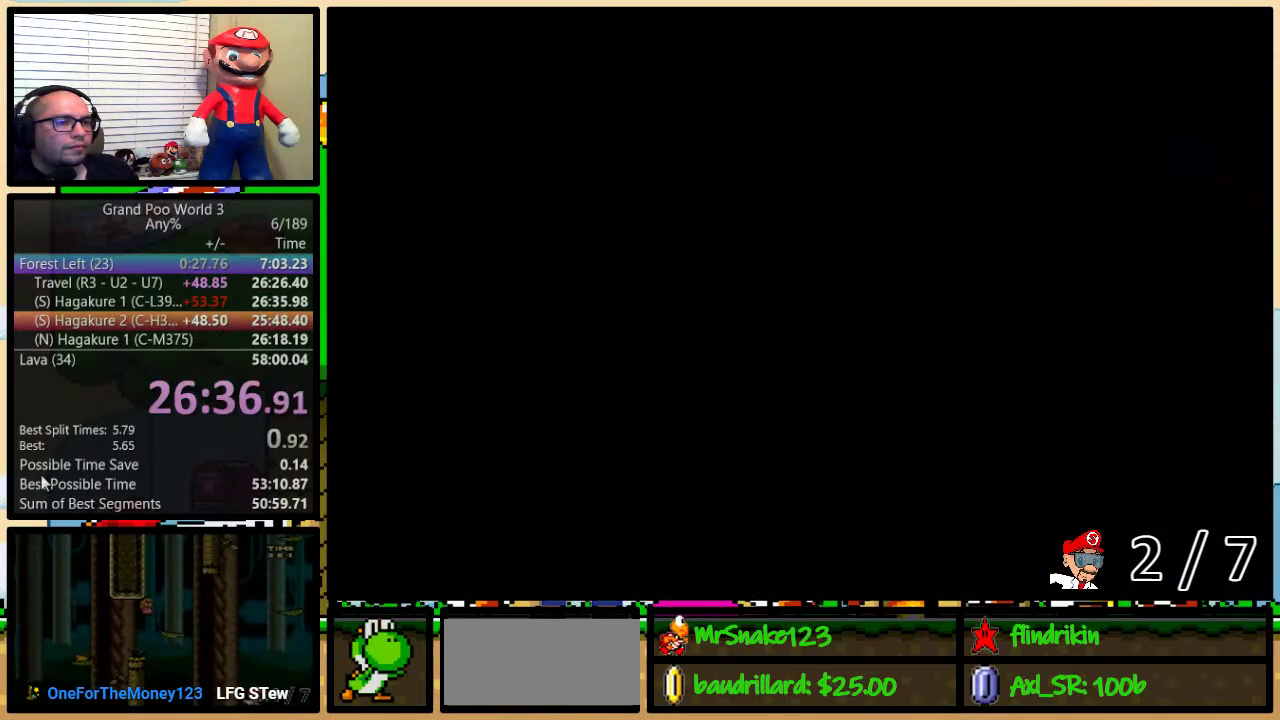
{"buttons": ["Y", "DPAD_UP", "DPAD_RIGHT"], "events": [[283, "DPAD_UP", "down"], [350, "DPAD_RIGHT", "down"]]}
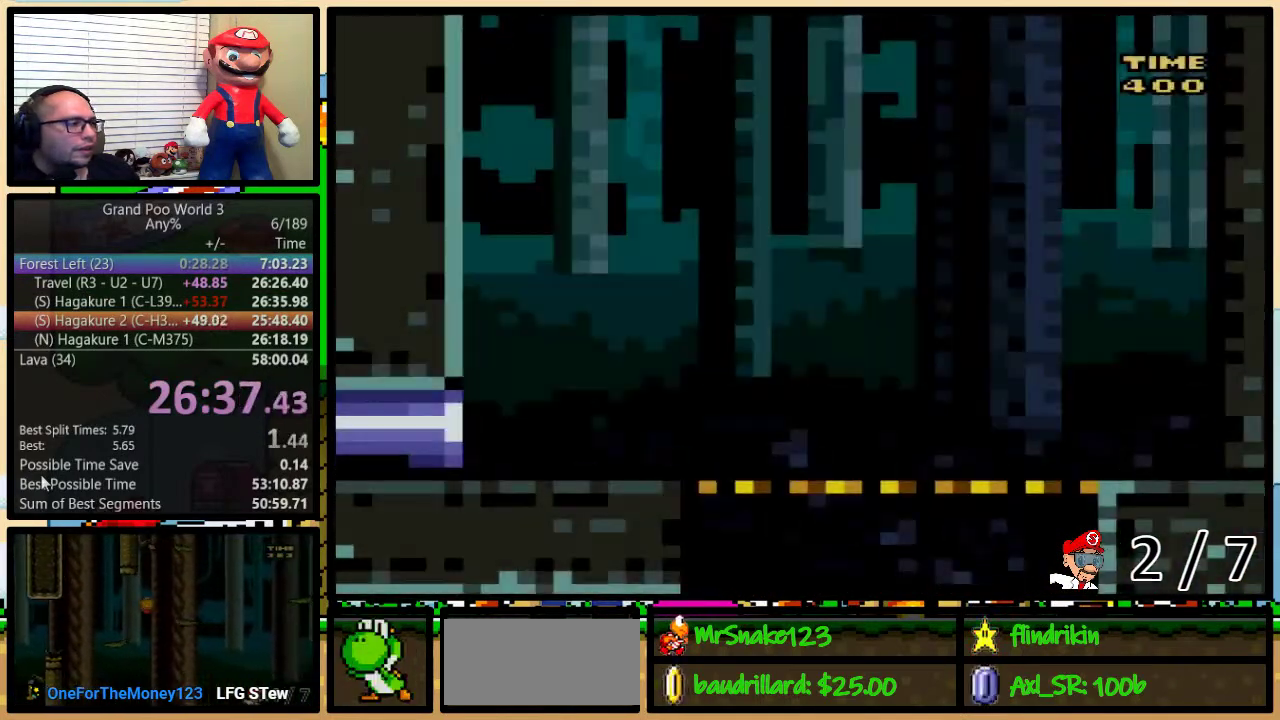
{"buttons": ["Y", "DPAD_UP", "DPAD_RIGHT"], "events": []}